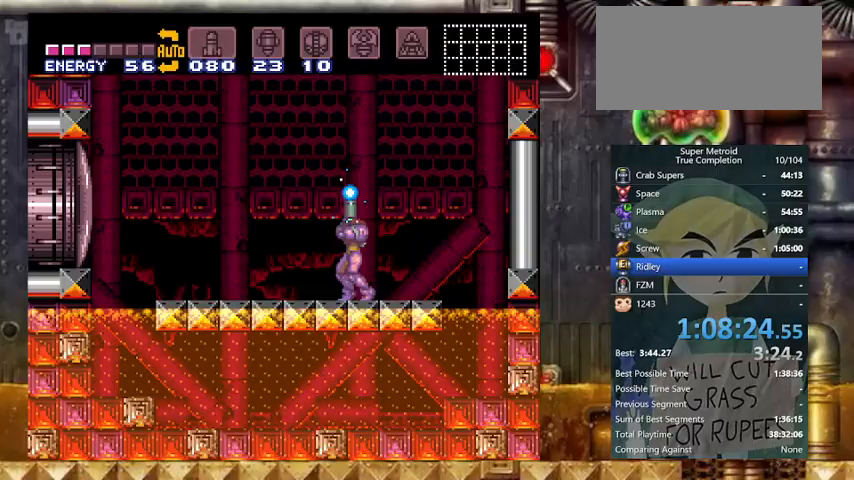
Gameplay with a controller (Nintendo layout); each line is a JSON object with the inputs held at the frame after it. "events" lists button and stick changes between this image and that frame as [ms after this image, input, new state], when the widget could be followed in between. Not read: L3 R3.
{"buttons": ["B", "X", "Y", "R1", "DPAD_LEFT"], "events": [[67, "X", "up"], [100, "X", "down"], [200, "DPAD_LEFT", "down"], [200, "DPAD_UP", "up"], [267, "R1", "down"], [367, "B", "down"]]}
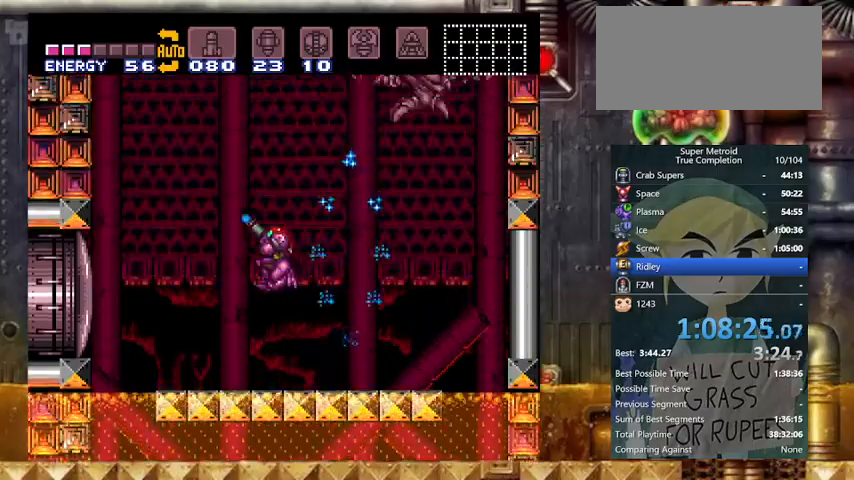
{"buttons": ["B", "X", "Y", "DPAD_DOWN"], "events": [[133, "DPAD_LEFT", "up"], [133, "DPAD_RIGHT", "down"], [167, "R1", "up"], [267, "DPAD_RIGHT", "up"], [300, "DPAD_DOWN", "down"]]}
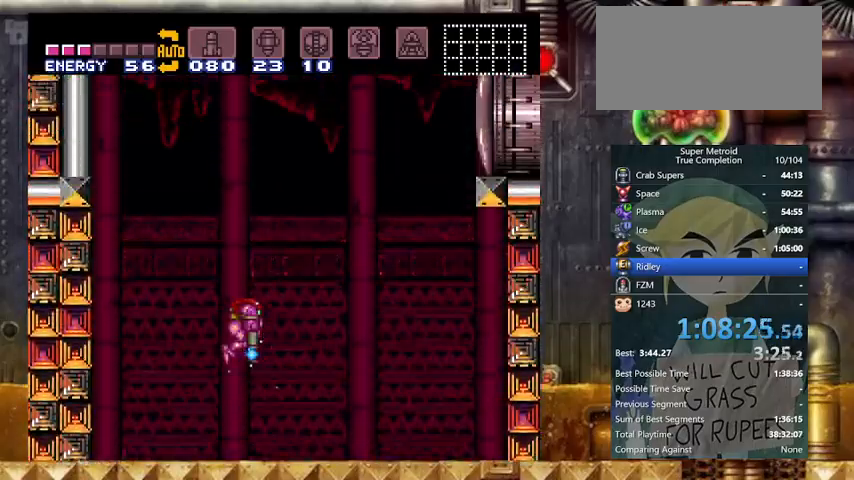
{"buttons": ["X", "Y", "L1"], "events": [[67, "B", "up"], [67, "DPAD_DOWN", "up"], [167, "DPAD_RIGHT", "down"], [367, "DPAD_LEFT", "down"], [433, "DPAD_RIGHT", "up"], [433, "L1", "down"], [500, "DPAD_LEFT", "up"]]}
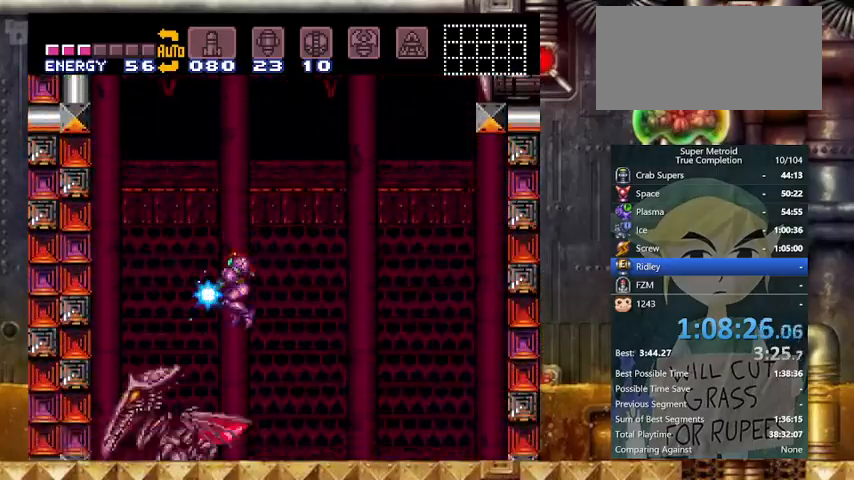
{"buttons": ["X", "Y", "DPAD_RIGHT"], "events": [[100, "L1", "up"], [367, "DPAD_LEFT", "down"], [367, "DPAD_RIGHT", "down"], [467, "DPAD_LEFT", "up"]]}
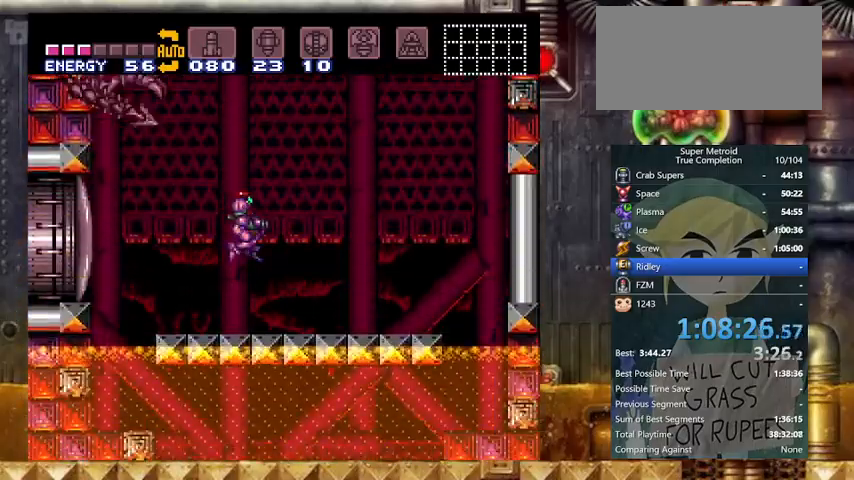
{"buttons": ["X", "Y", "DPAD_UP"], "events": [[67, "DPAD_UP", "down"], [133, "DPAD_RIGHT", "up"], [267, "DPAD_LEFT", "down"], [467, "DPAD_LEFT", "up"]]}
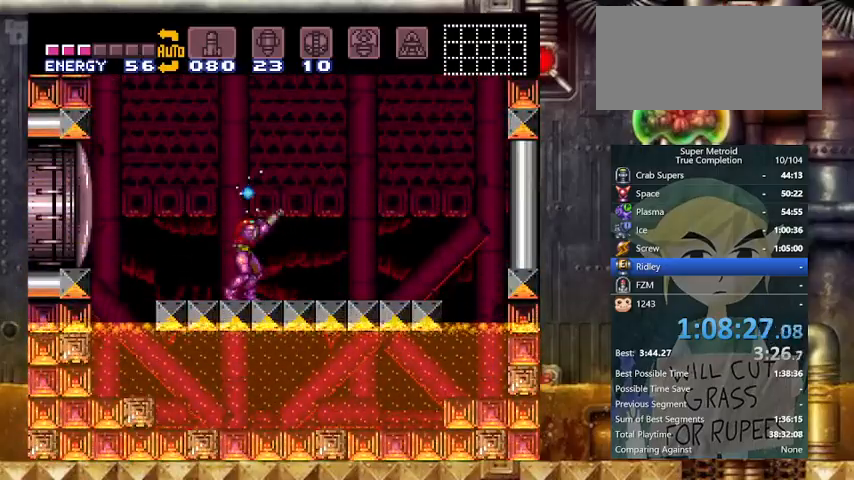
{"buttons": ["X", "Y", "R1", "DPAD_RIGHT"], "events": [[367, "DPAD_RIGHT", "down"], [433, "DPAD_UP", "up"], [467, "R1", "down"]]}
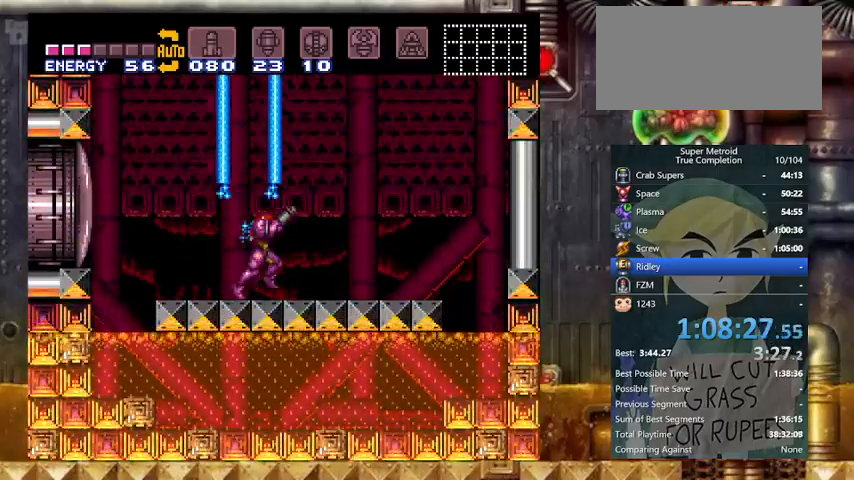
{"buttons": ["B", "X", "Y", "DPAD_LEFT"], "events": [[167, "B", "down"], [433, "DPAD_LEFT", "down"], [433, "R1", "up"], [467, "DPAD_RIGHT", "up"]]}
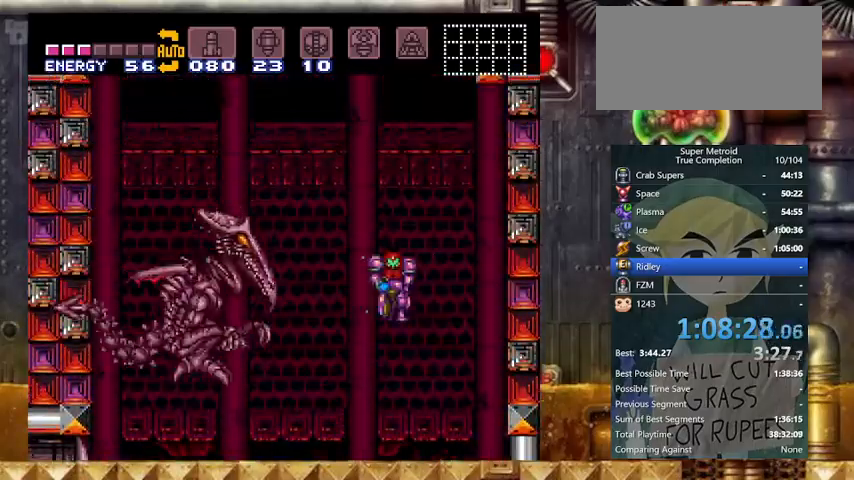
{"buttons": ["X", "Y", "DPAD_LEFT"], "events": [[33, "DPAD_LEFT", "up"], [133, "B", "up"], [467, "DPAD_LEFT", "down"]]}
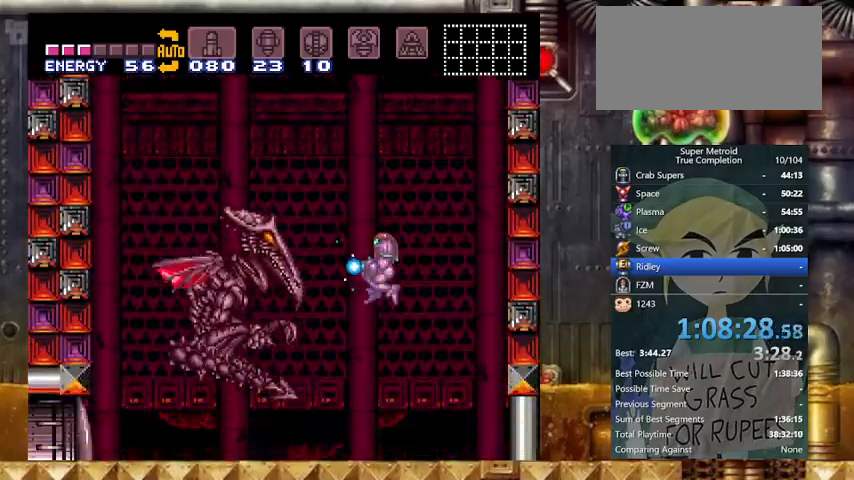
{"buttons": ["X", "Y", "R1", "DPAD_LEFT"], "events": [[33, "DPAD_LEFT", "up"], [33, "X", "up"], [67, "X", "down"], [367, "R1", "down"], [467, "DPAD_LEFT", "down"]]}
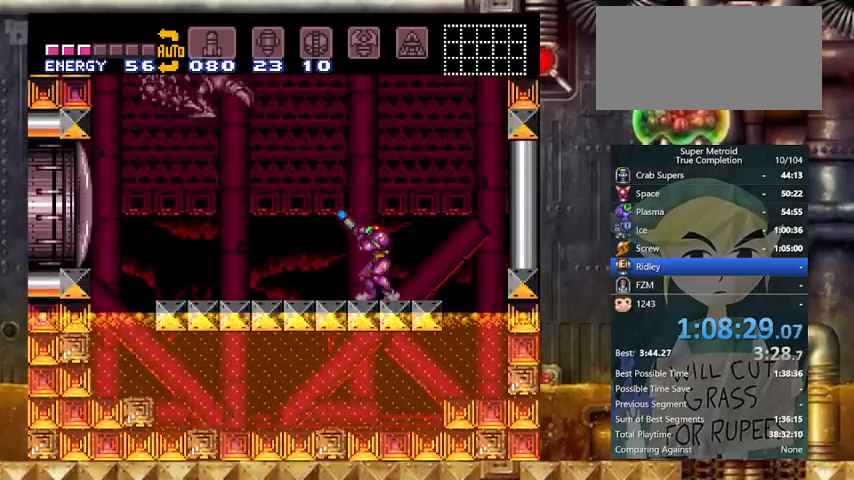
{"buttons": ["X", "Y", "R1", "DPAD_LEFT"], "events": [[67, "DPAD_LEFT", "up"], [233, "B", "down"], [333, "DPAD_LEFT", "down"], [433, "B", "up"]]}
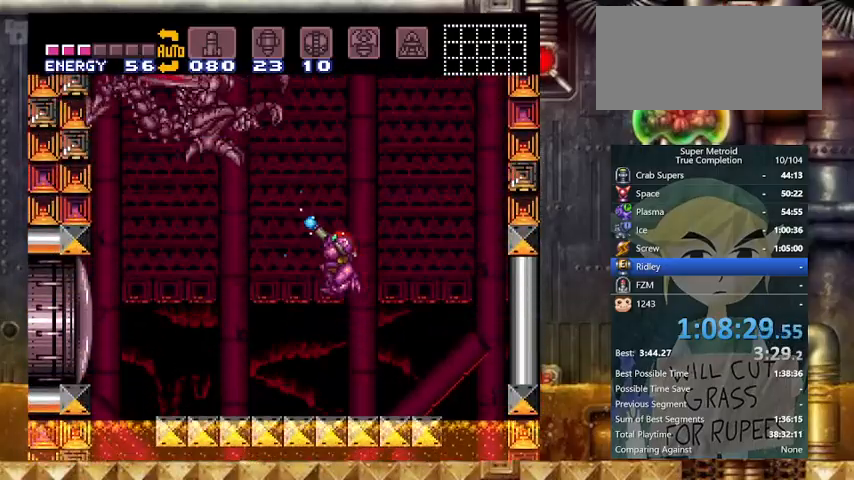
{"buttons": ["X", "Y", "DPAD_UP"], "events": [[133, "R1", "up"], [467, "DPAD_UP", "down"], [500, "DPAD_LEFT", "up"]]}
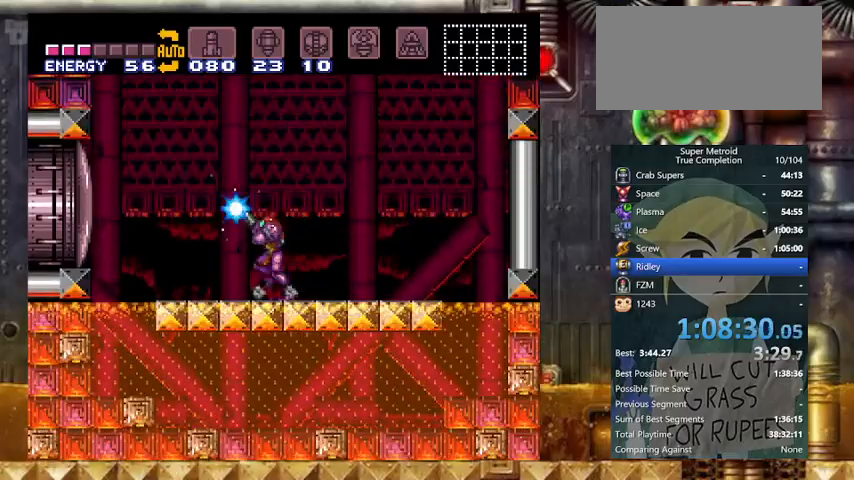
{"buttons": ["B", "X", "Y"], "events": [[33, "X", "up"], [67, "X", "down"], [167, "B", "down"], [267, "DPAD_UP", "up"]]}
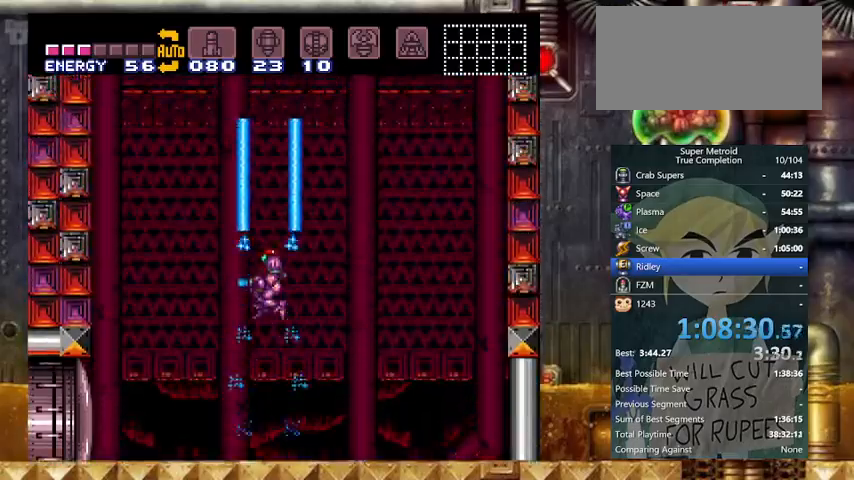
{"buttons": ["B", "X", "Y"], "events": []}
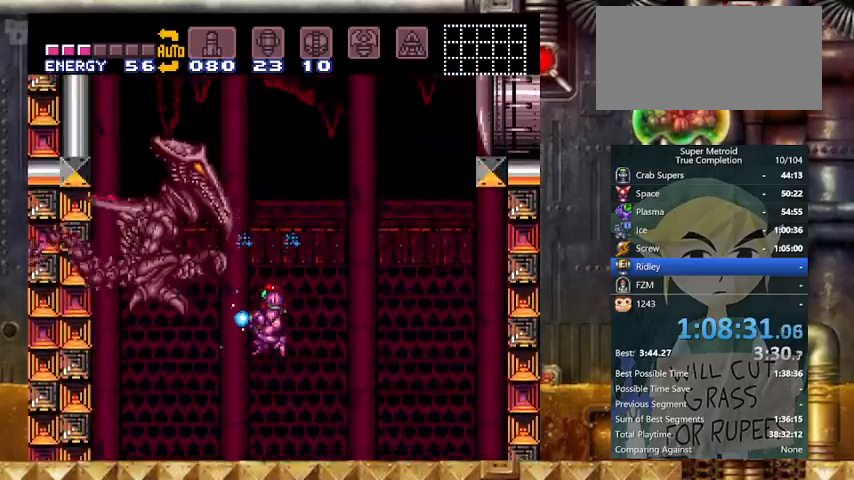
{"buttons": ["X", "Y", "DPAD_DOWN"], "events": [[67, "DPAD_DOWN", "down"], [400, "B", "up"], [400, "X", "up"], [467, "X", "down"]]}
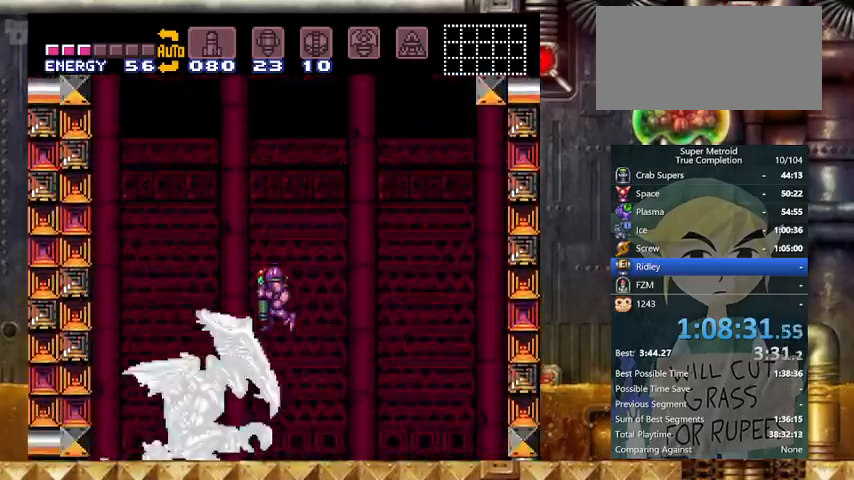
{"buttons": ["X", "Y", "R1", "DPAD_RIGHT"], "events": [[67, "DPAD_LEFT", "down"], [133, "DPAD_DOWN", "up"], [333, "DPAD_RIGHT", "down"], [367, "DPAD_LEFT", "up"], [500, "R1", "down"]]}
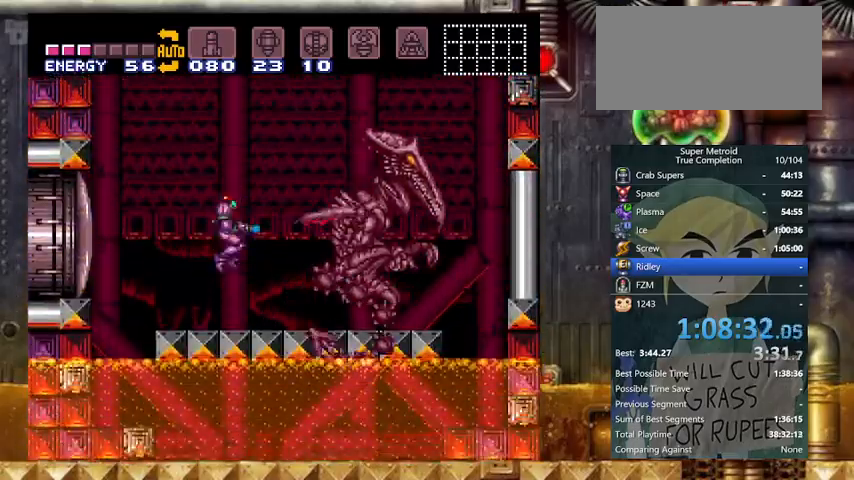
{"buttons": ["B", "X", "Y", "R1", "DPAD_RIGHT"], "events": [[100, "DPAD_RIGHT", "up"], [267, "B", "down"], [367, "DPAD_RIGHT", "down"]]}
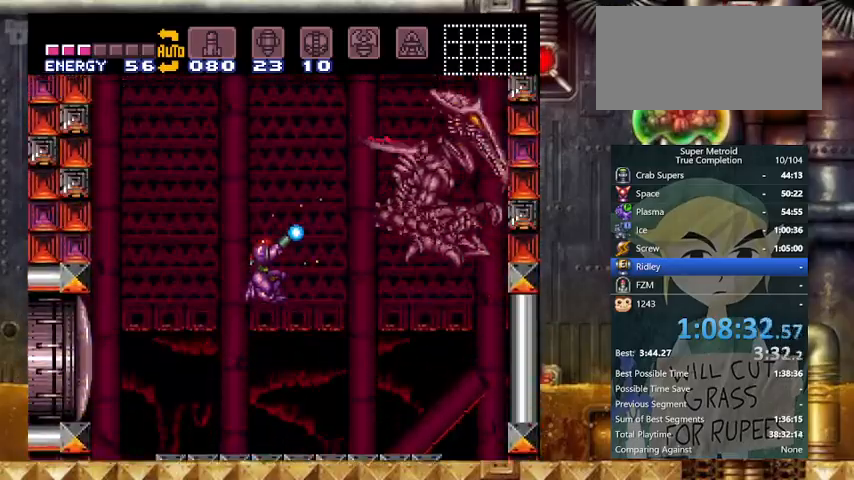
{"buttons": ["X", "Y", "DPAD_RIGHT"], "events": [[133, "B", "up"], [133, "X", "up"], [167, "X", "down"], [433, "R1", "up"]]}
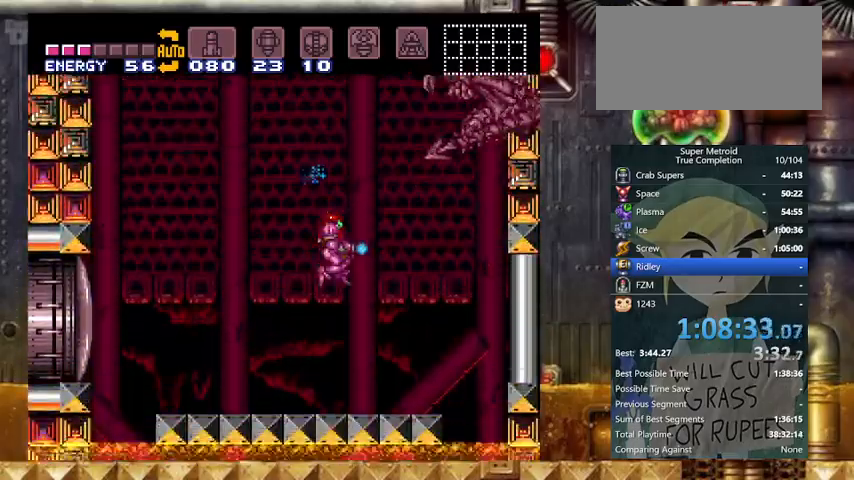
{"buttons": ["X", "Y", "DPAD_UP"], "events": [[133, "DPAD_LEFT", "down"], [167, "DPAD_RIGHT", "up"], [267, "DPAD_LEFT", "up"], [267, "DPAD_UP", "down"]]}
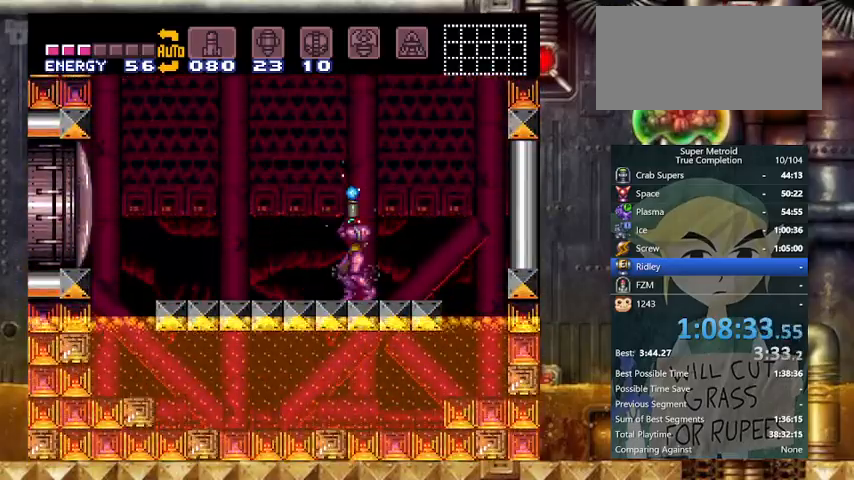
{"buttons": ["X", "Y", "DPAD_LEFT"], "events": [[267, "X", "up"], [333, "X", "down"], [433, "DPAD_LEFT", "down"], [467, "DPAD_UP", "up"]]}
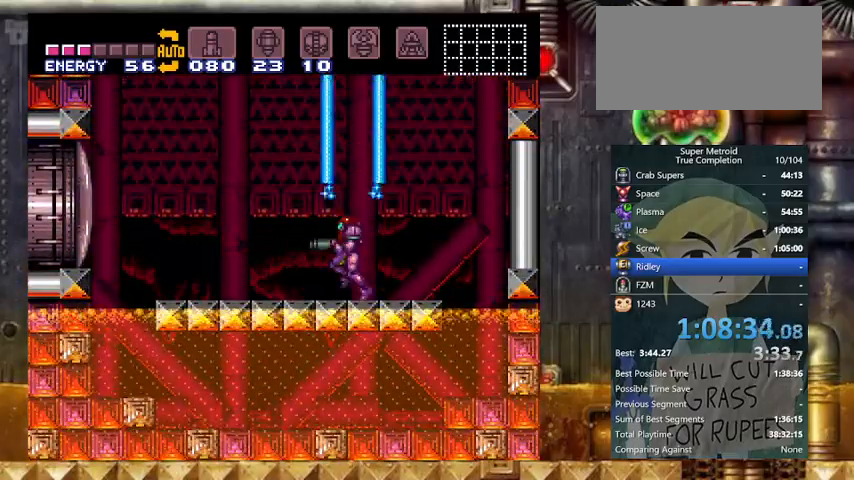
{"buttons": ["B", "X", "Y", "DPAD_RIGHT"], "events": [[33, "R1", "down"], [133, "B", "down"], [433, "DPAD_LEFT", "up"], [433, "DPAD_RIGHT", "down"], [467, "R1", "up"]]}
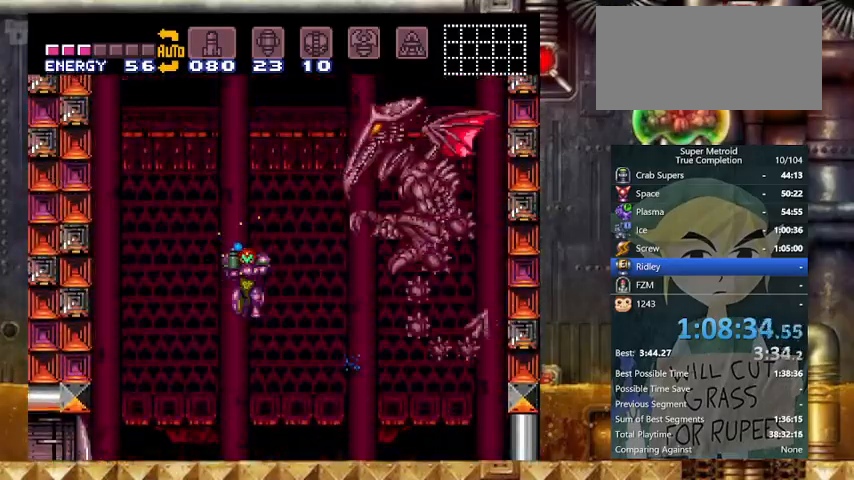
{"buttons": ["X", "Y"], "events": [[33, "DPAD_RIGHT", "up"], [133, "DPAD_RIGHT", "down"], [233, "B", "up"], [233, "DPAD_RIGHT", "up"]]}
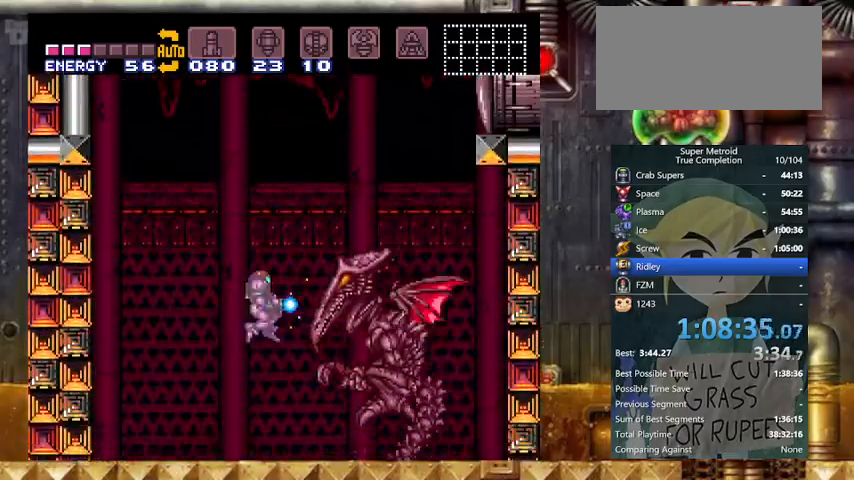
{"buttons": ["X", "Y"], "events": [[100, "X", "up"], [167, "X", "down"], [333, "DPAD_LEFT", "down"], [467, "DPAD_LEFT", "up"]]}
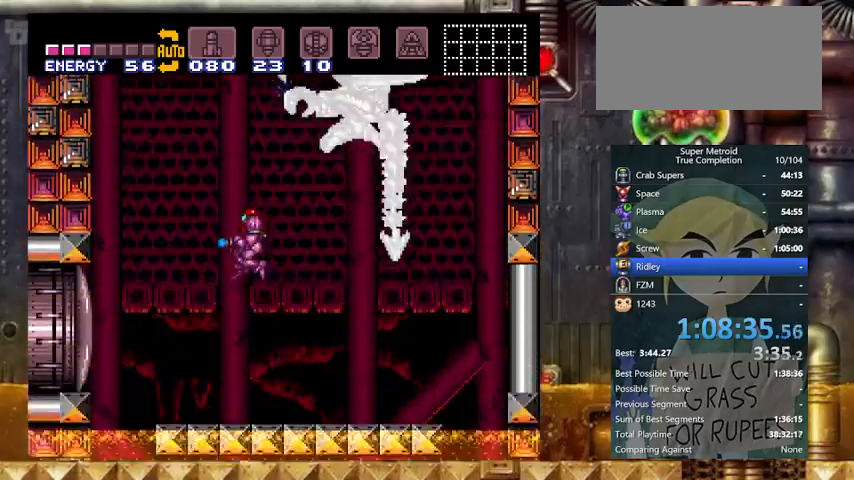
{"buttons": ["B", "X", "Y", "DPAD_UP"], "events": [[133, "DPAD_LEFT", "down"], [267, "DPAD_LEFT", "up"], [267, "DPAD_UP", "down"], [467, "B", "down"]]}
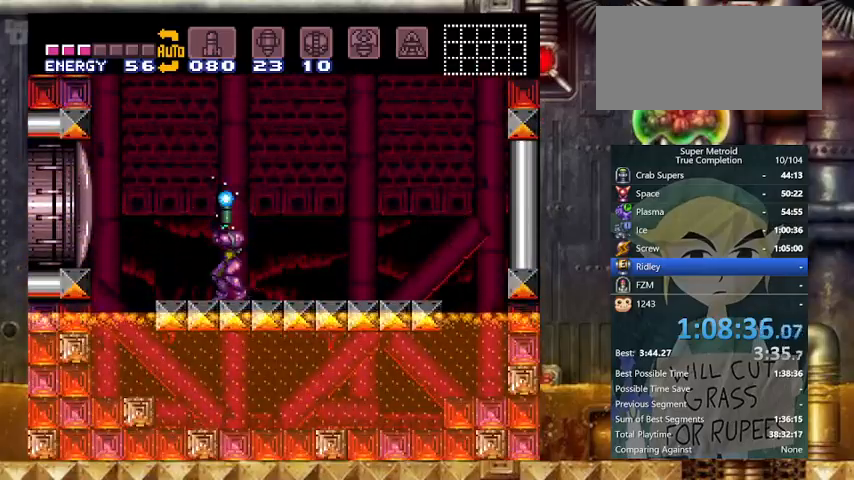
{"buttons": ["B", "X", "Y", "DPAD_UP"], "events": [[267, "X", "up"], [333, "X", "down"]]}
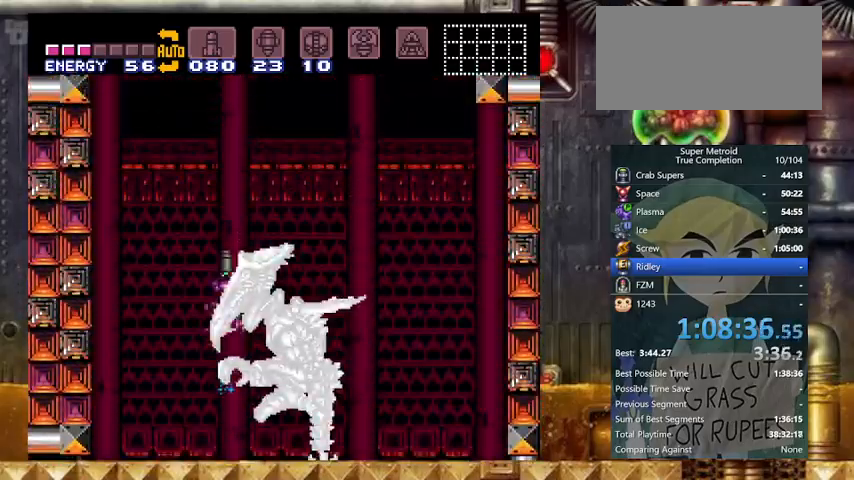
{"buttons": ["B", "X", "Y", "DPAD_LEFT"], "events": [[67, "B", "up"], [100, "B", "down"], [200, "DPAD_LEFT", "down"], [267, "DPAD_LEFT", "up"], [267, "DPAD_UP", "up"], [467, "DPAD_LEFT", "down"]]}
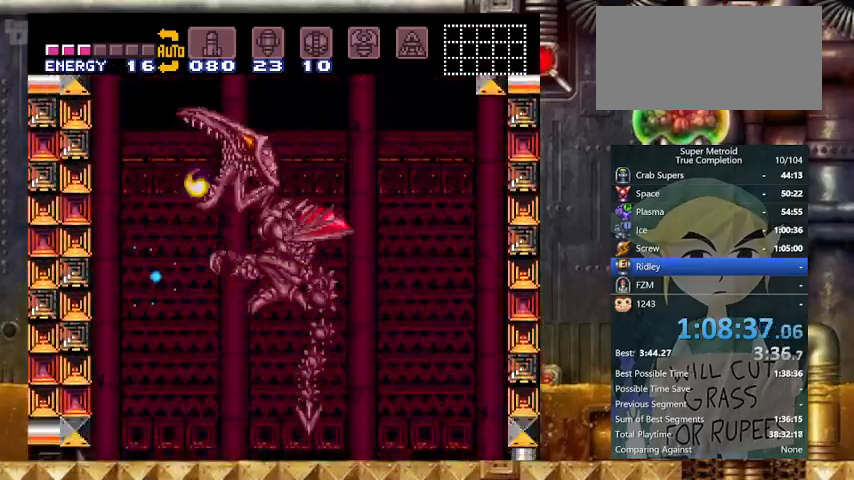
{"buttons": ["X", "Y", "DPAD_RIGHT"], "events": [[33, "B", "up"], [33, "DPAD_LEFT", "up"], [33, "DPAD_RIGHT", "down"]]}
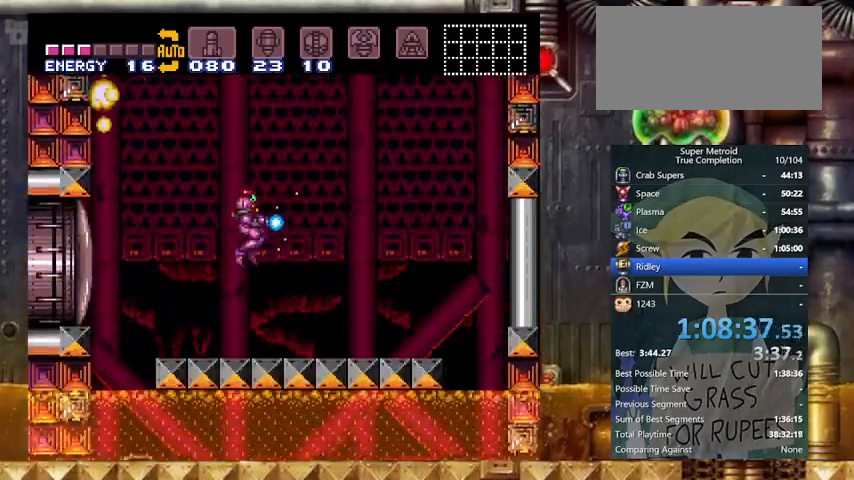
{"buttons": ["X", "Y", "L1"], "events": [[67, "L1", "down"], [433, "DPAD_RIGHT", "up"]]}
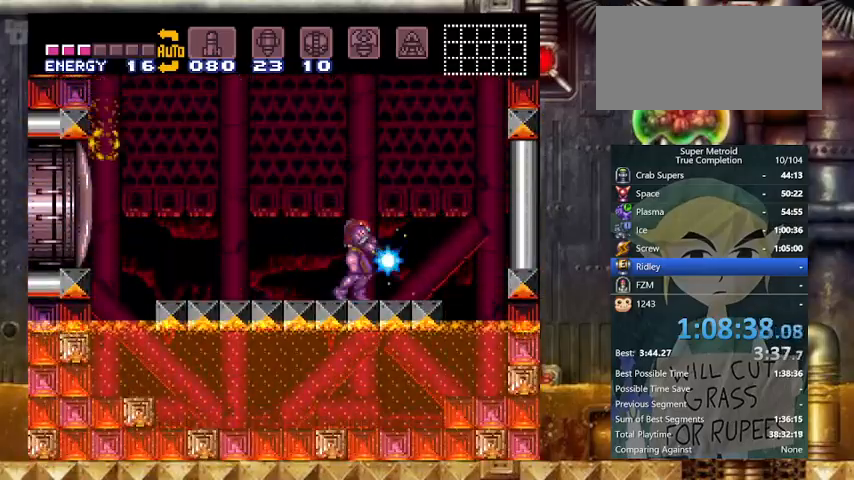
{"buttons": ["X", "Y", "L1"], "events": [[167, "DPAD_DOWN", "down"], [200, "DPAD_DOWN", "up"]]}
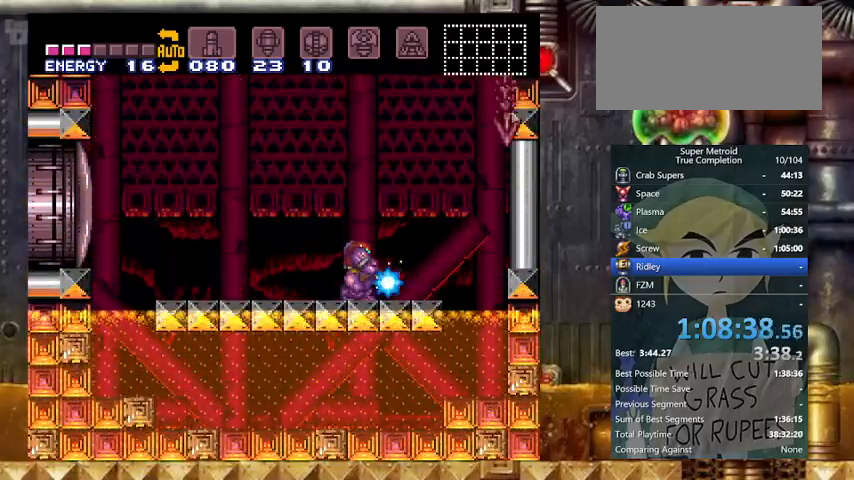
{"buttons": ["X", "Y", "L1"], "events": [[133, "DPAD_LEFT", "down"], [167, "DPAD_LEFT", "up"]]}
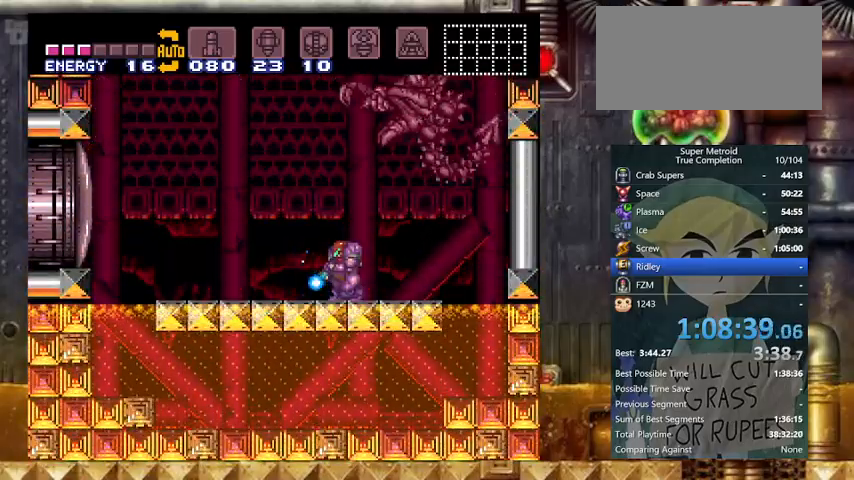
{"buttons": ["X", "Y", "L1"], "events": [[233, "DPAD_LEFT", "down"], [333, "DPAD_LEFT", "up"]]}